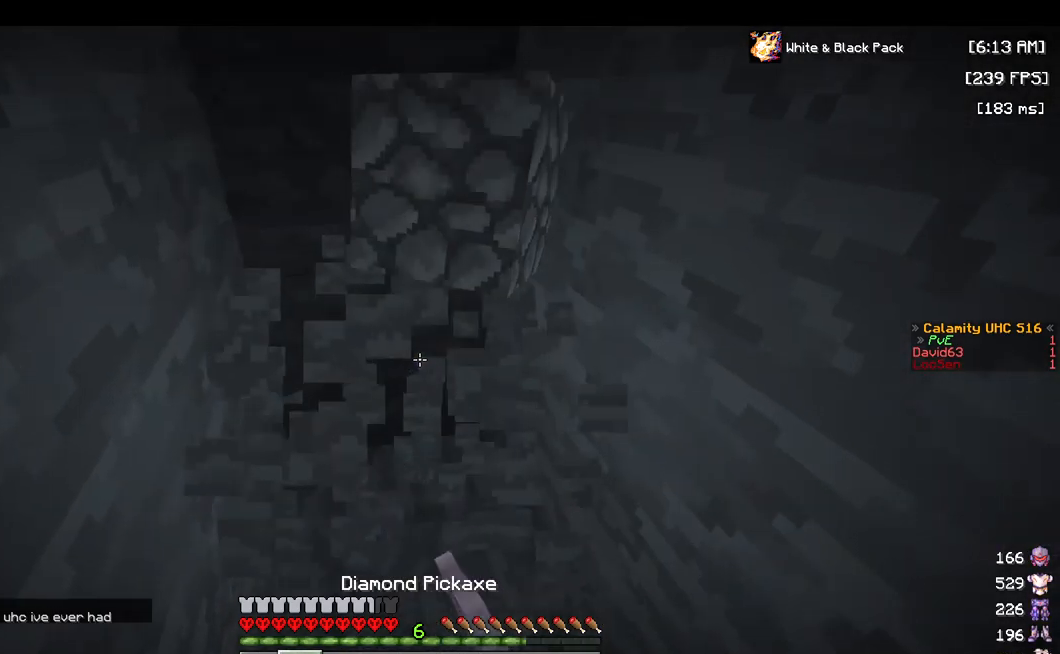
Gameplay with keyboard and mouse; each line is a JSON object with the keys and mouse buttons held at the frame after it. "events" lists presses ("down") and releases ("up") of "a", "d", "s", "space", "w", "mouse_left" and "mouse_right" between this image and that frame as [ms after this image, input, new state], when the widget could be followed in between. "mouse_left", "mouse_right" = the "left", "right" buttons of the "mouse" list. No other keys are recorded. Fast repeated clicks can show as one long hold. Mouse movement is not recorded.
{"keys": ["w"], "mouse": [], "events": [[250, "mouse_left", "up"], [300, "d", "up"]]}
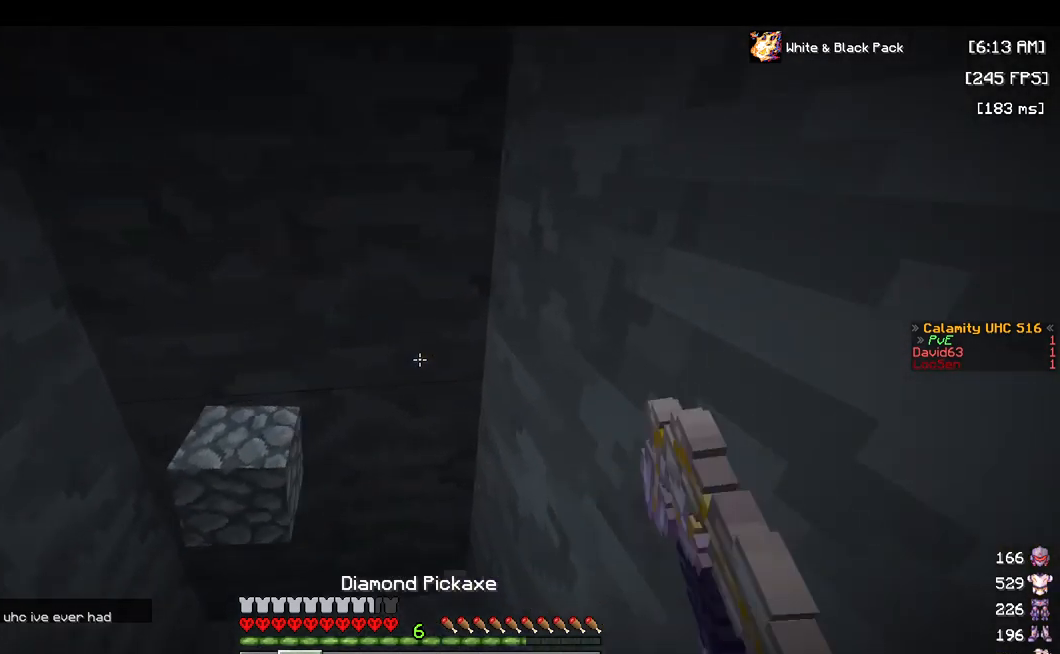
{"keys": [], "mouse": [], "events": [[200, "w", "up"]]}
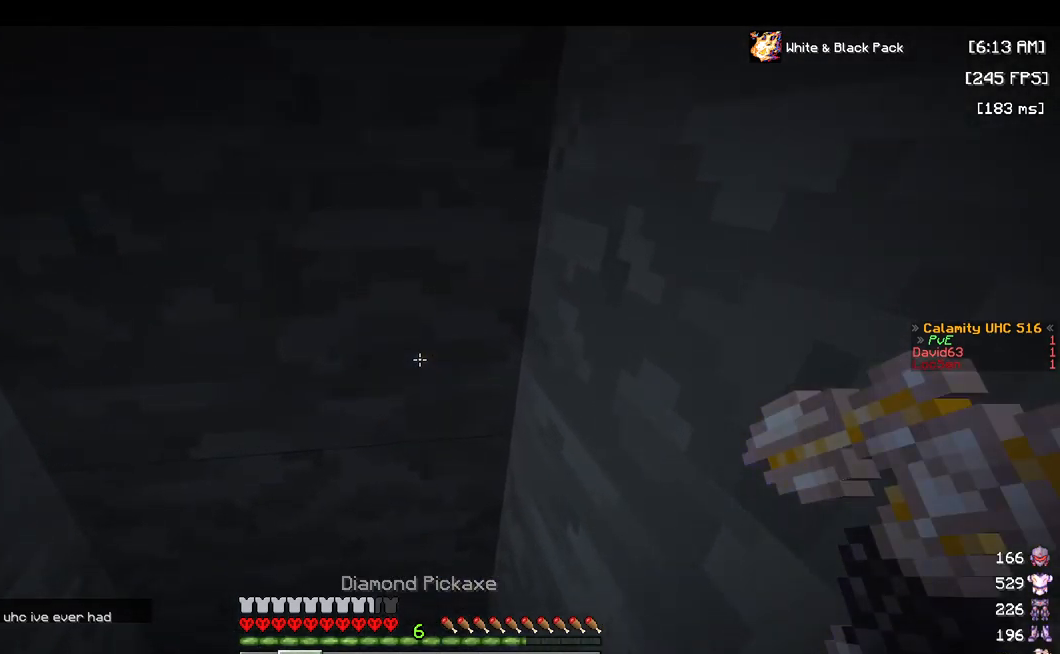
{"keys": [], "mouse": [], "events": []}
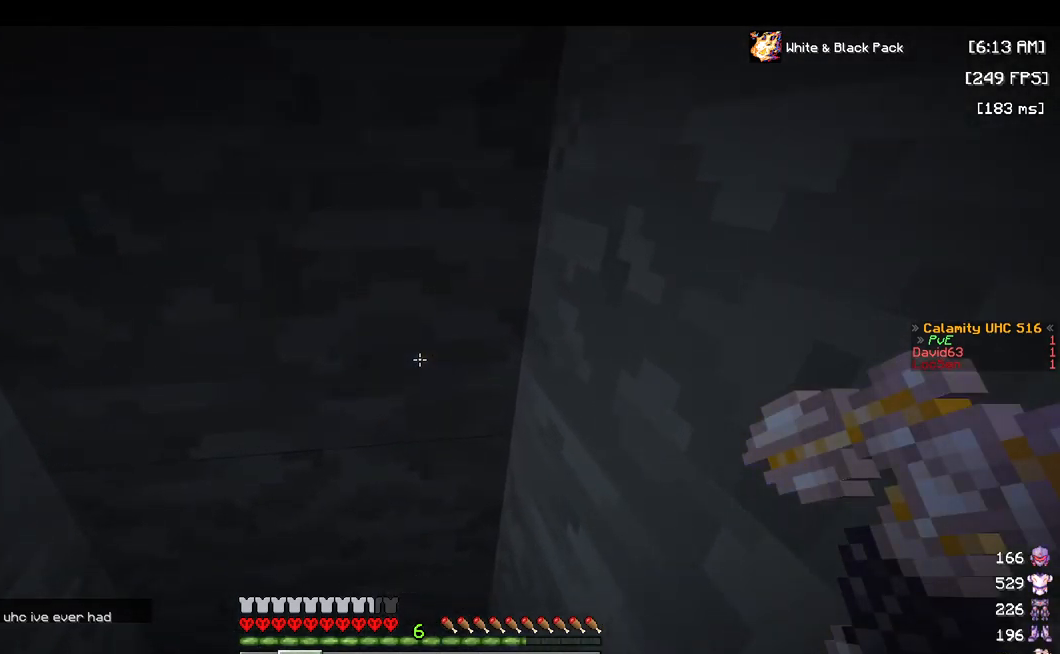
{"keys": [], "mouse": [], "events": []}
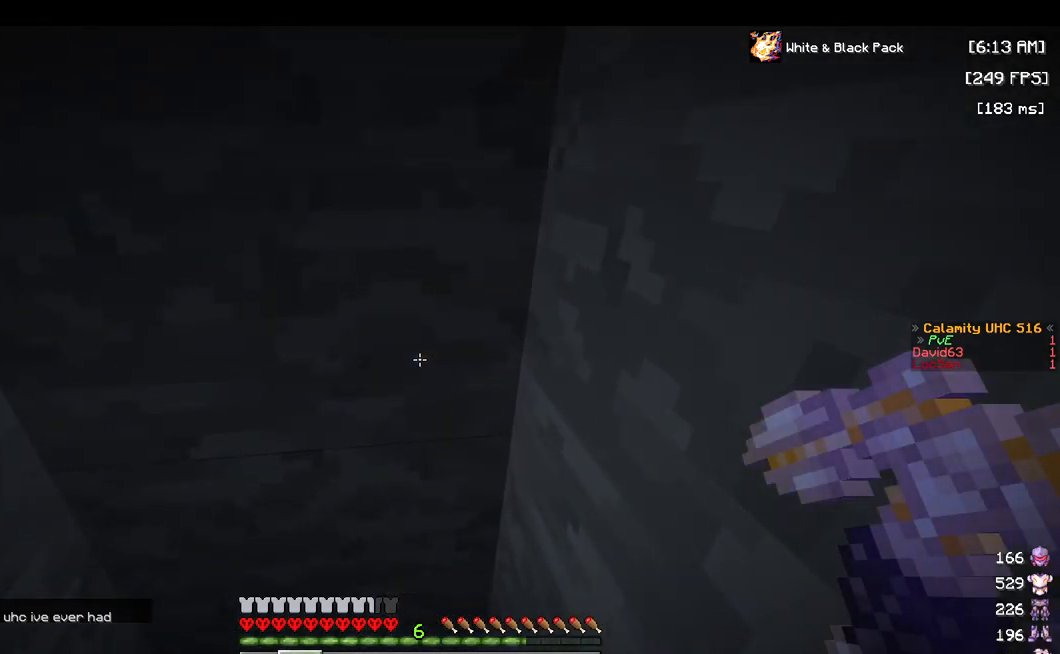
{"keys": [], "mouse": [], "events": []}
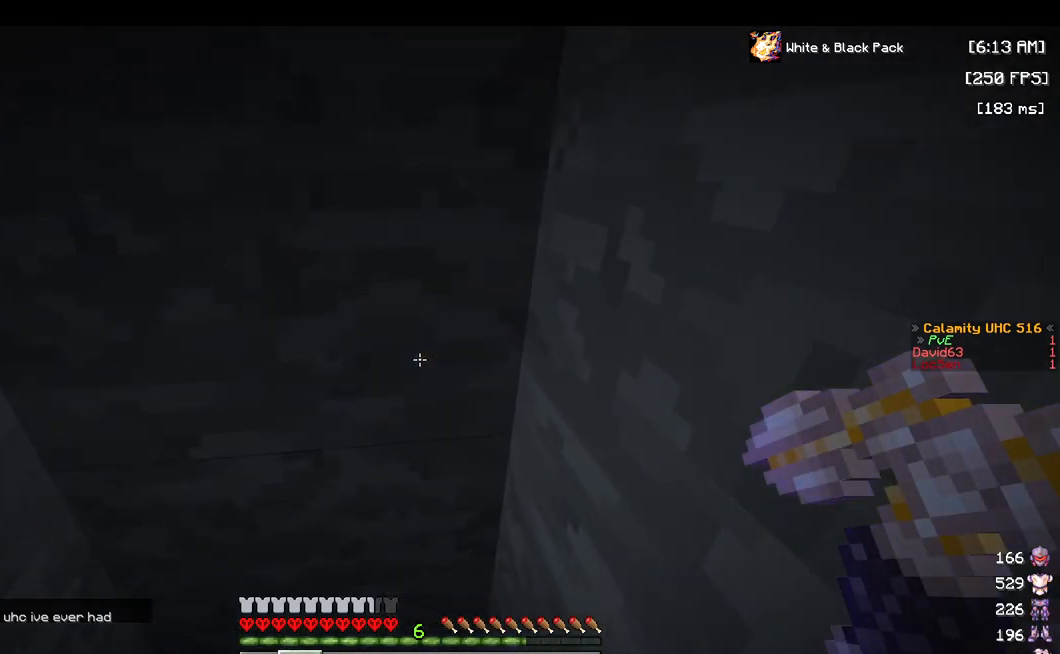
{"keys": ["a"], "mouse": [], "events": [[334, "a", "down"]]}
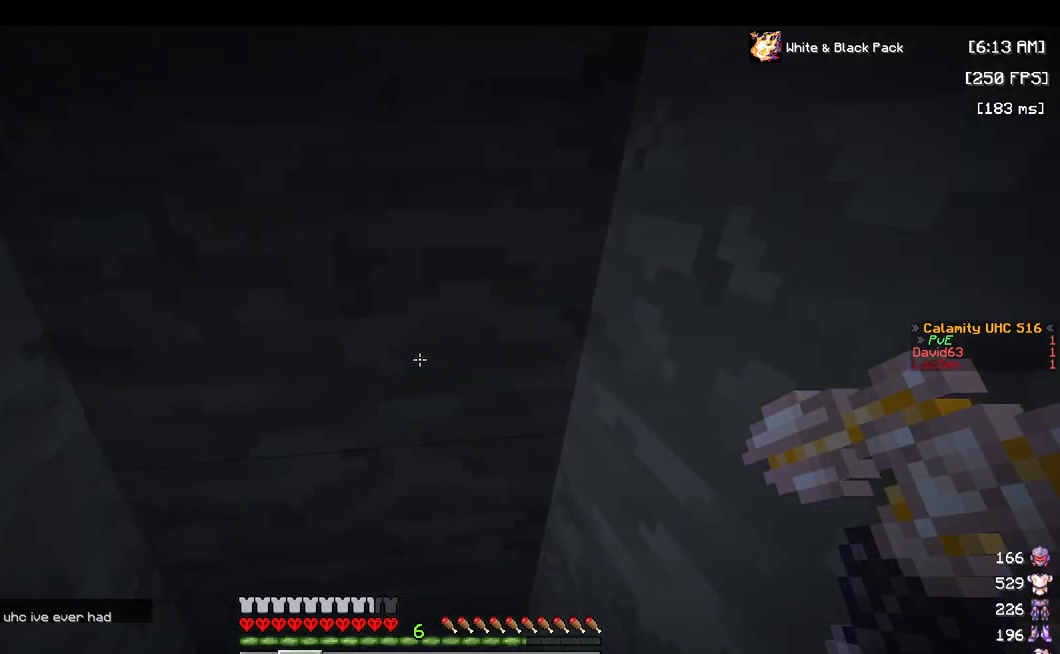
{"keys": ["s"], "mouse": [], "events": [[17, "a", "up"], [450, "s", "down"]]}
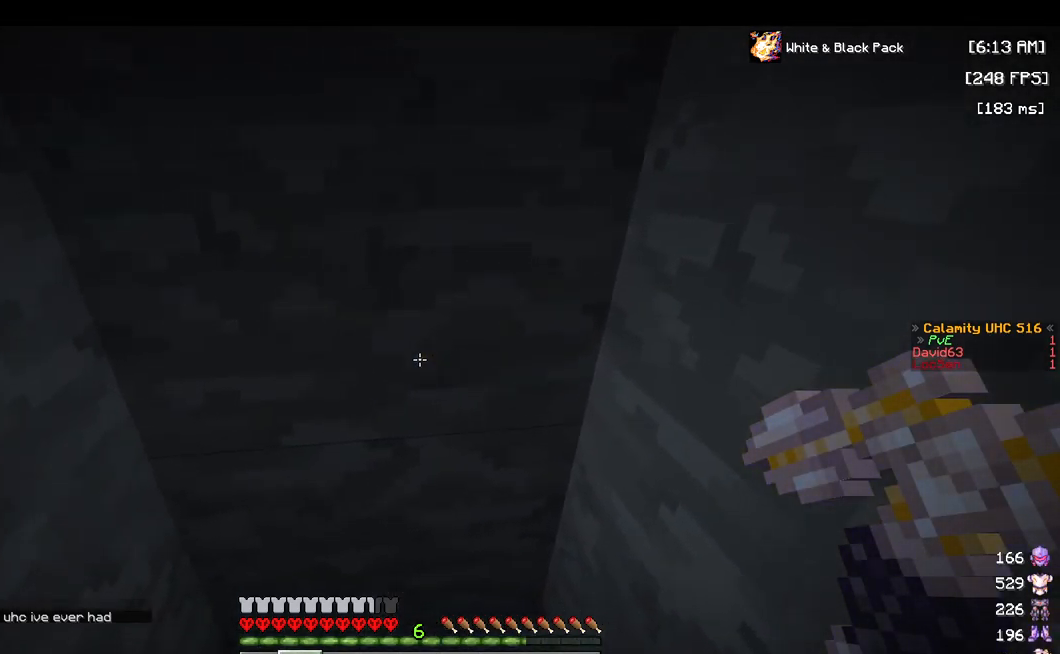
{"keys": [], "mouse": [], "events": [[367, "s", "up"]]}
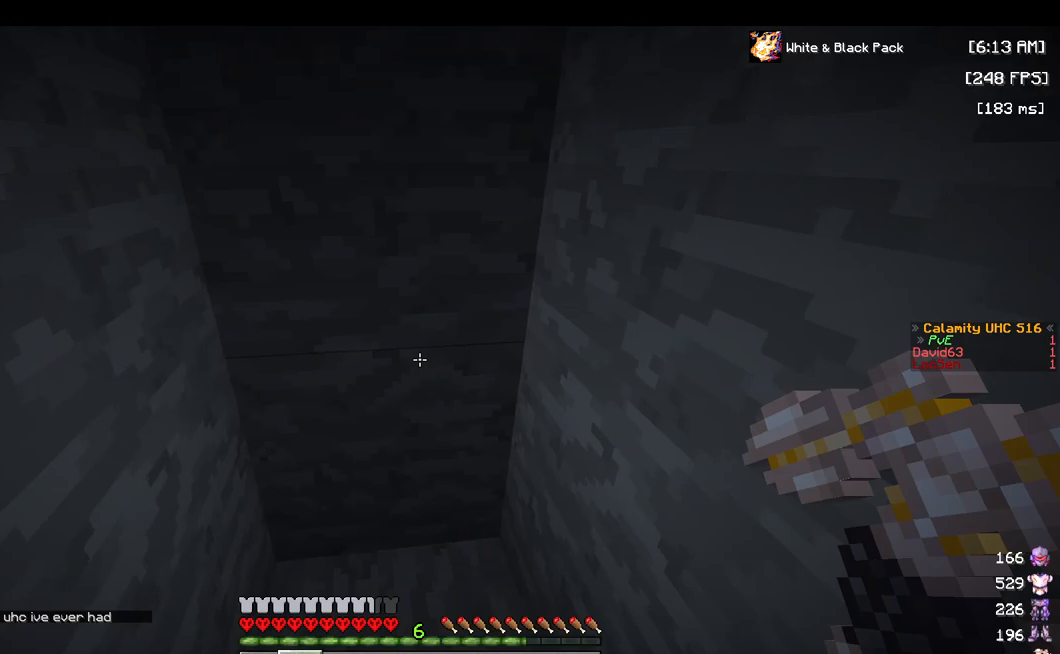
{"keys": ["a"], "mouse": [], "events": [[283, "a", "down"]]}
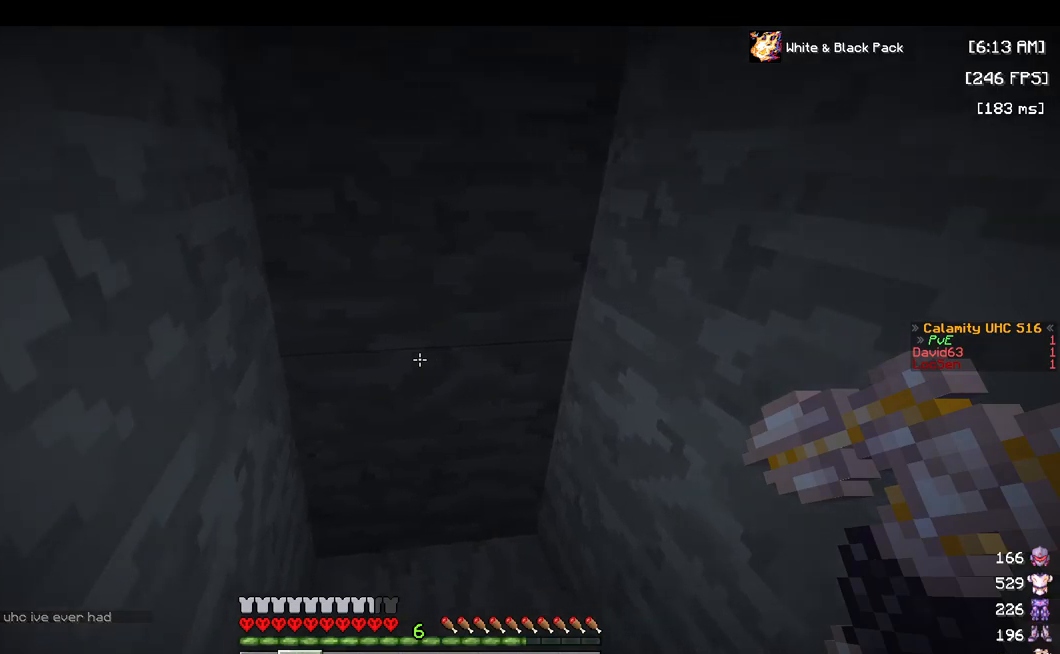
{"keys": [], "mouse": [], "events": [[33, "a", "up"]]}
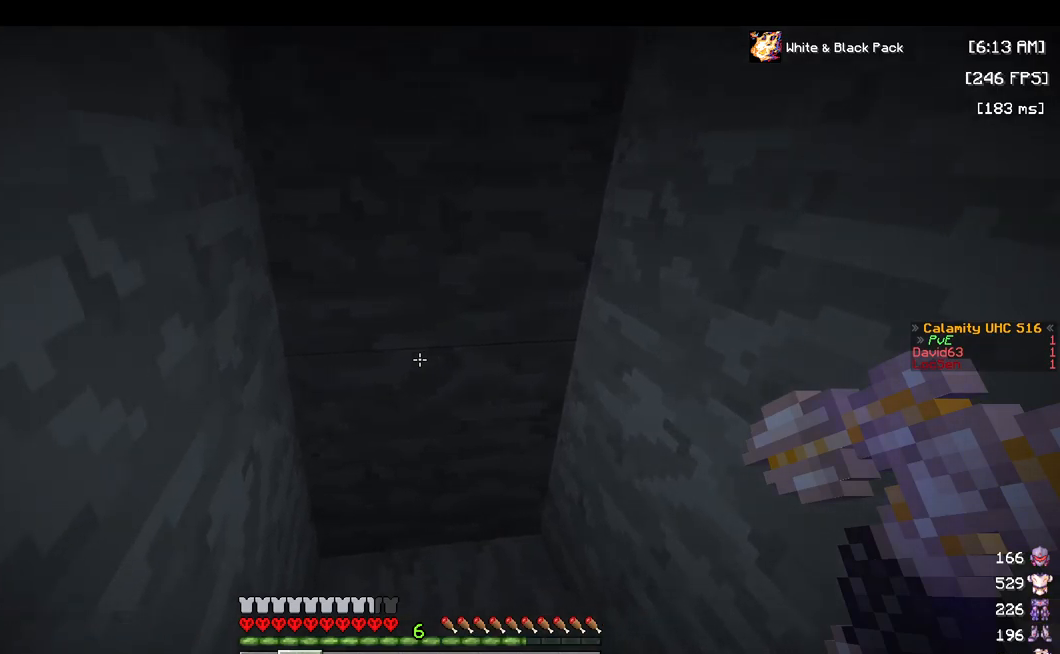
{"keys": [], "mouse": [], "events": []}
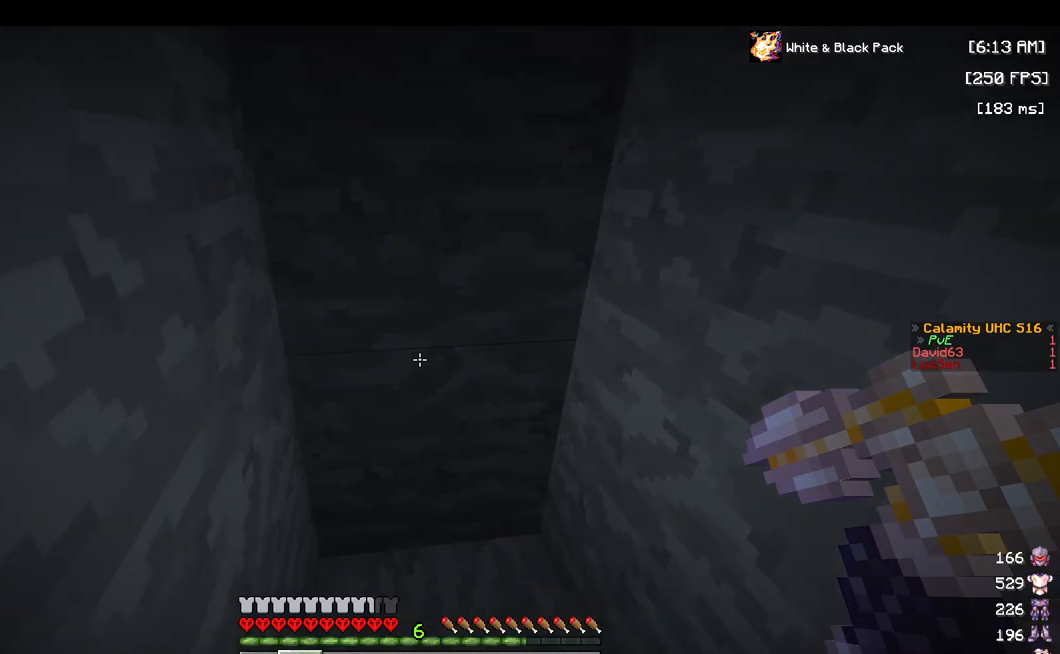
{"keys": ["w"], "mouse": [], "events": [[417, "w", "down"]]}
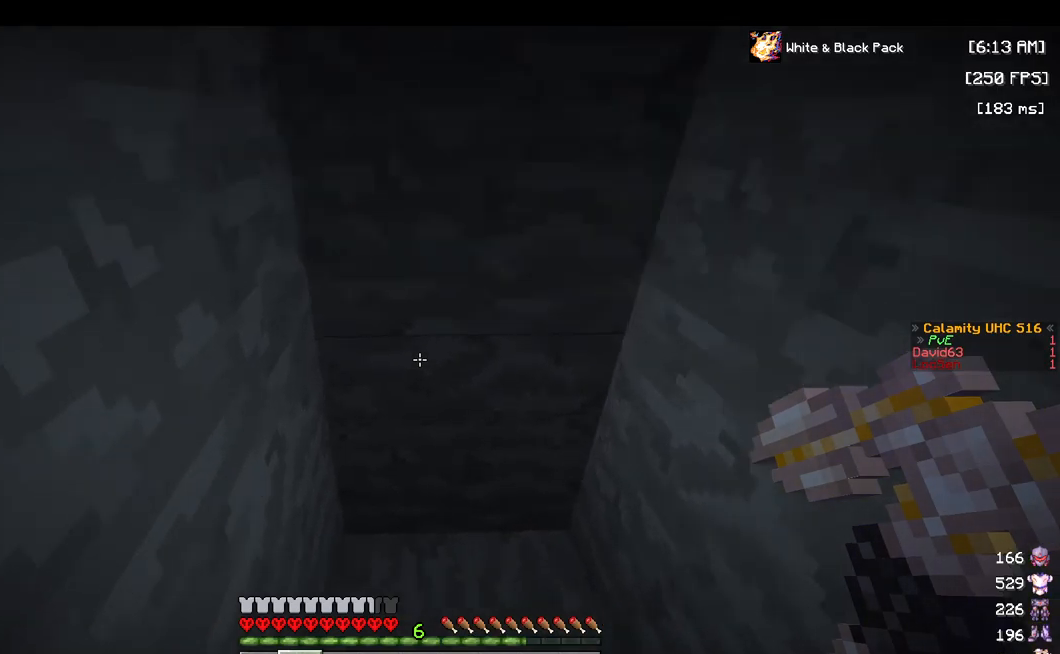
{"keys": [], "mouse": ["left"], "events": [[300, "mouse_left", "down"], [483, "w", "up"]]}
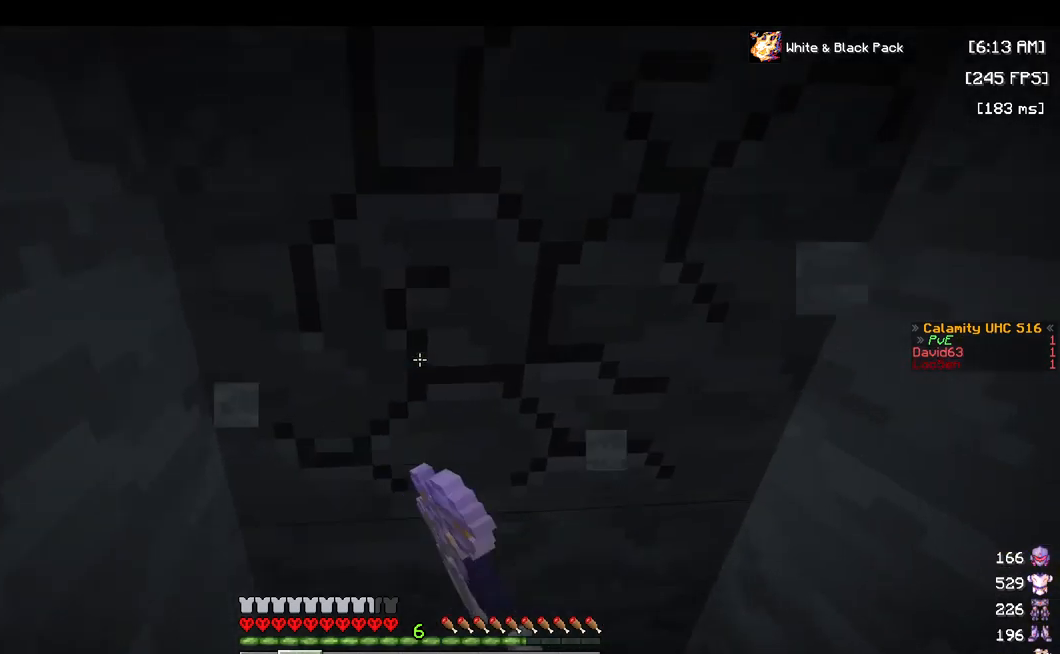
{"keys": [], "mouse": ["left"], "events": [[217, "s", "down"], [367, "s", "up"]]}
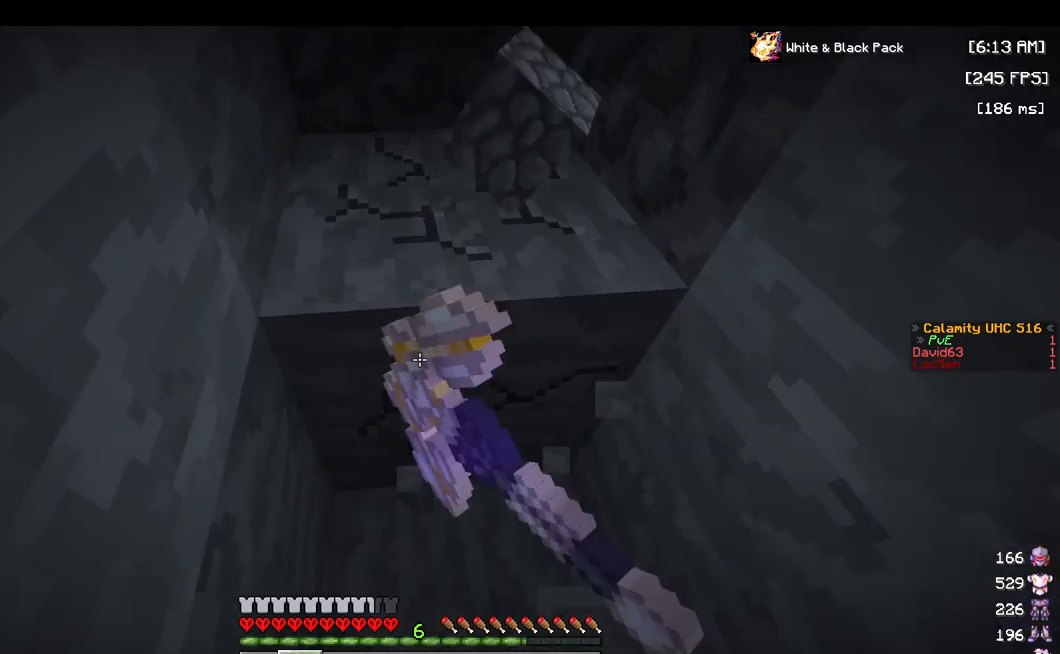
{"keys": ["w"], "mouse": ["left"], "events": [[33, "w", "down"]]}
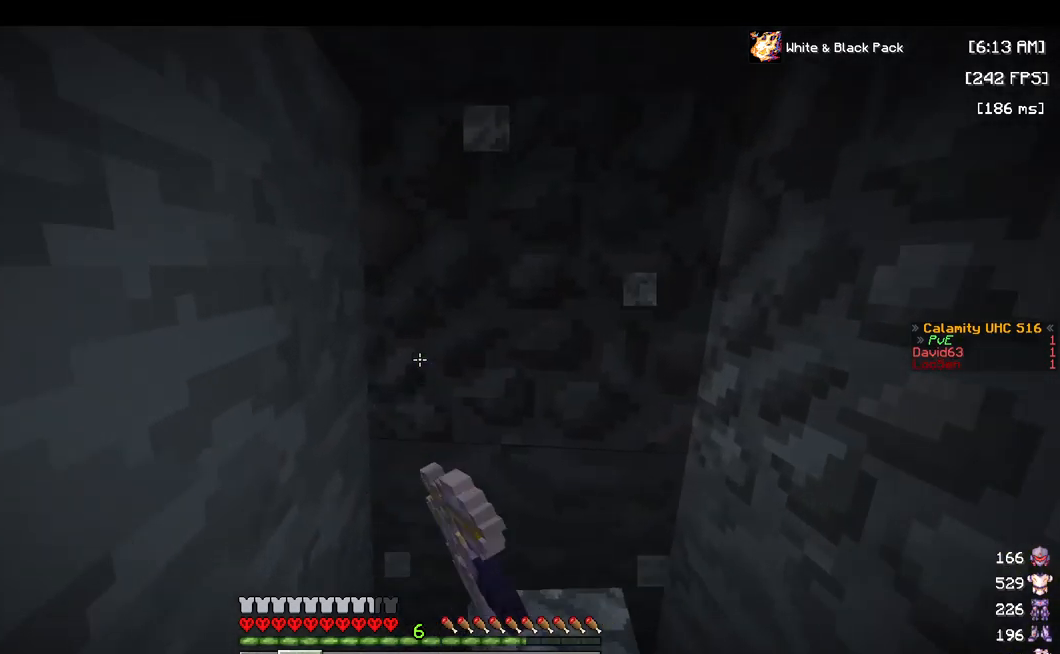
{"keys": ["d"], "mouse": ["left"], "events": [[50, "mouse_left", "up"], [150, "mouse_left", "down"], [250, "d", "down"], [400, "w", "up"]]}
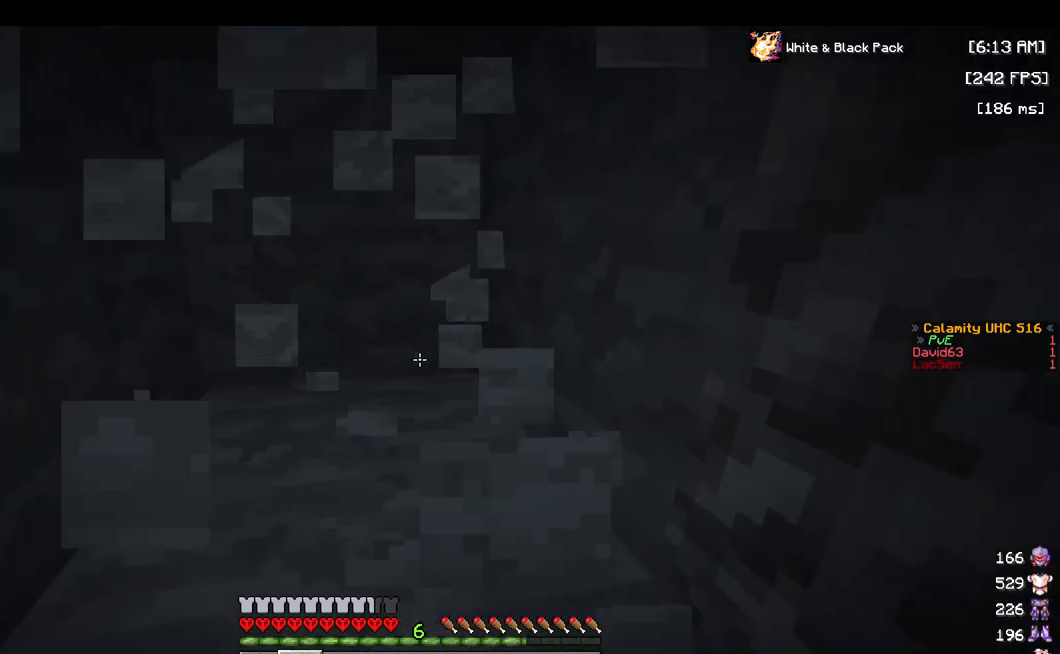
{"keys": ["w"], "mouse": ["left"], "events": [[67, "d", "up"], [283, "w", "down"]]}
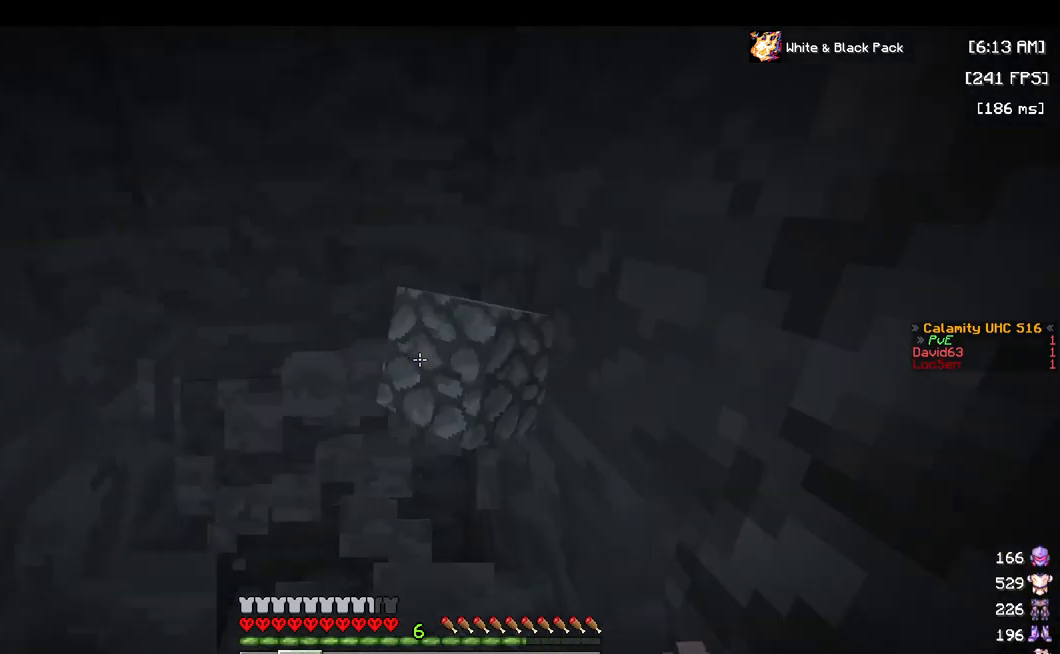
{"keys": ["a"], "mouse": ["left"], "events": [[50, "a", "down"], [400, "w", "up"]]}
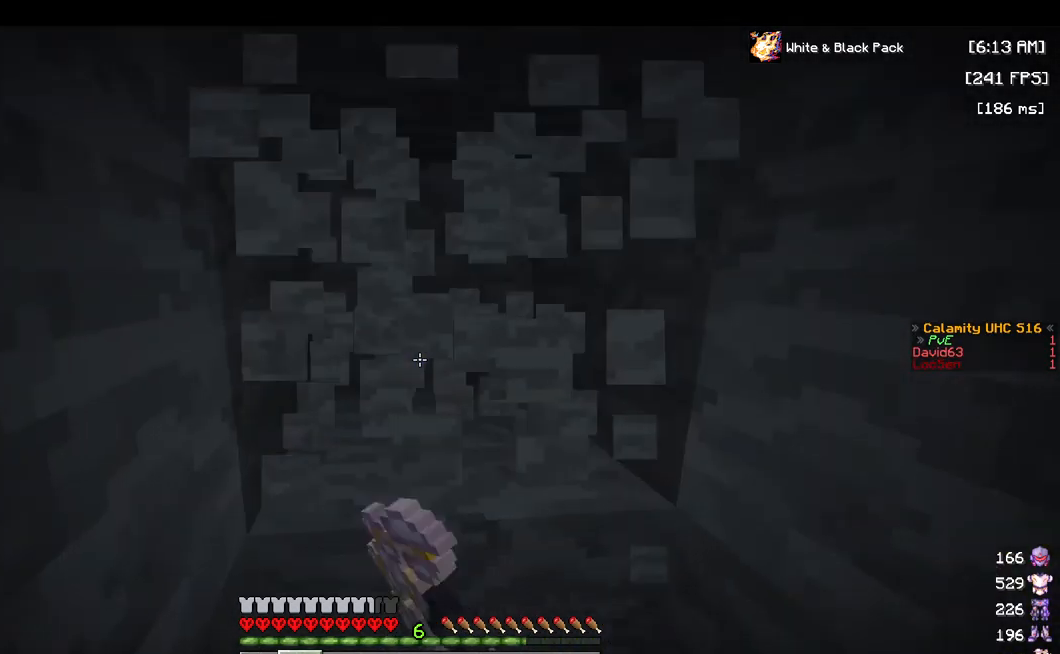
{"keys": ["a", "w"], "mouse": ["left"], "events": [[67, "a", "up"], [300, "a", "down"], [400, "w", "down"]]}
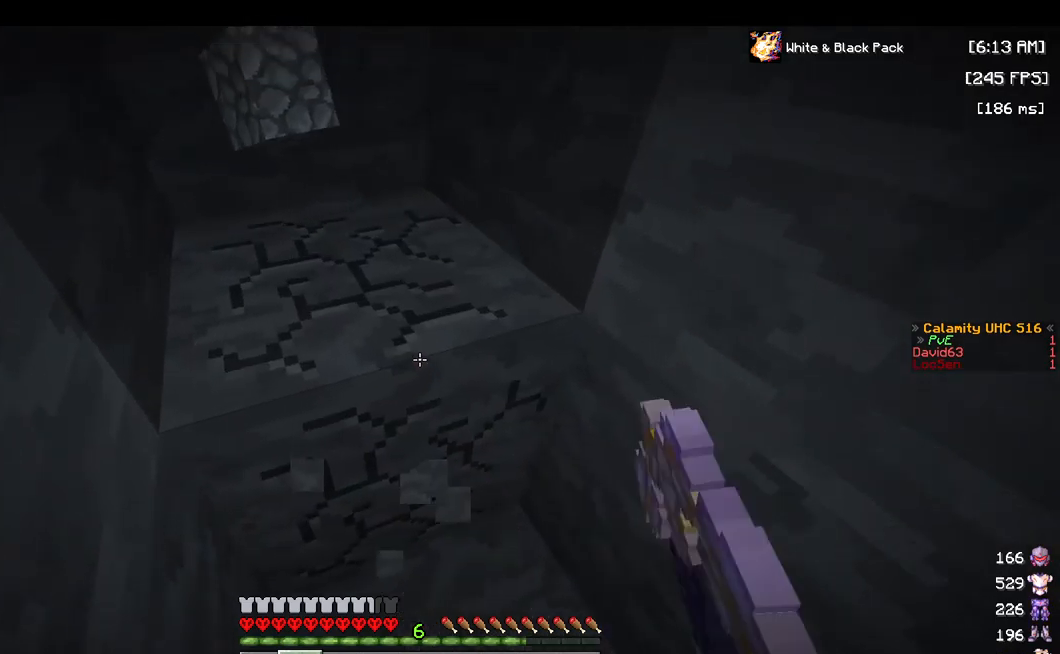
{"keys": ["w"], "mouse": [], "events": [[334, "mouse_left", "up"], [500, "a", "up"]]}
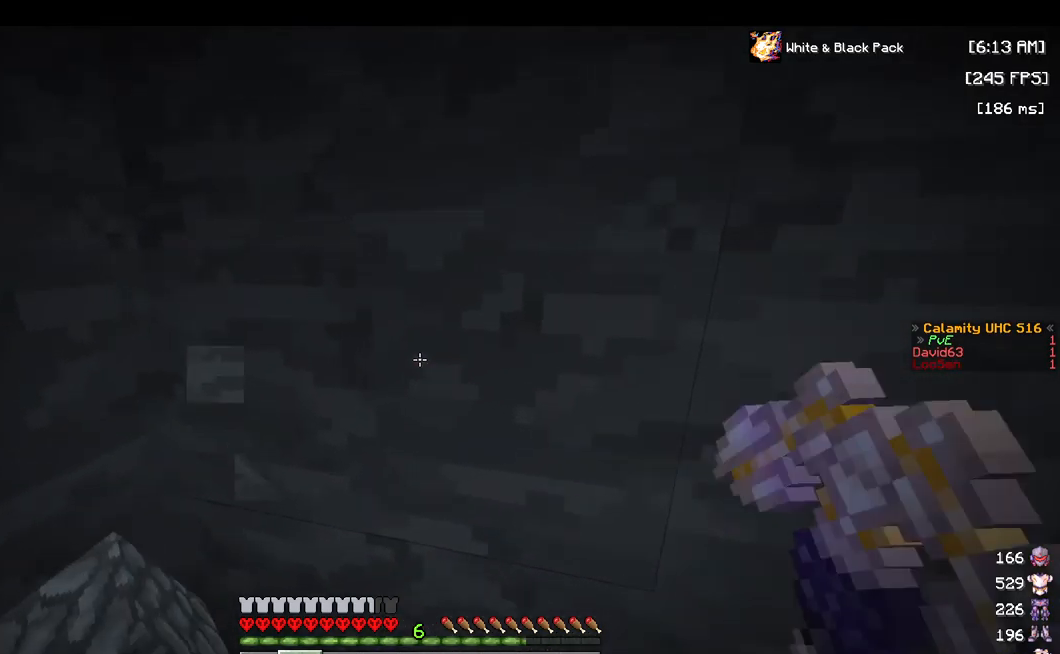
{"keys": [], "mouse": [], "events": [[34, "w", "up"]]}